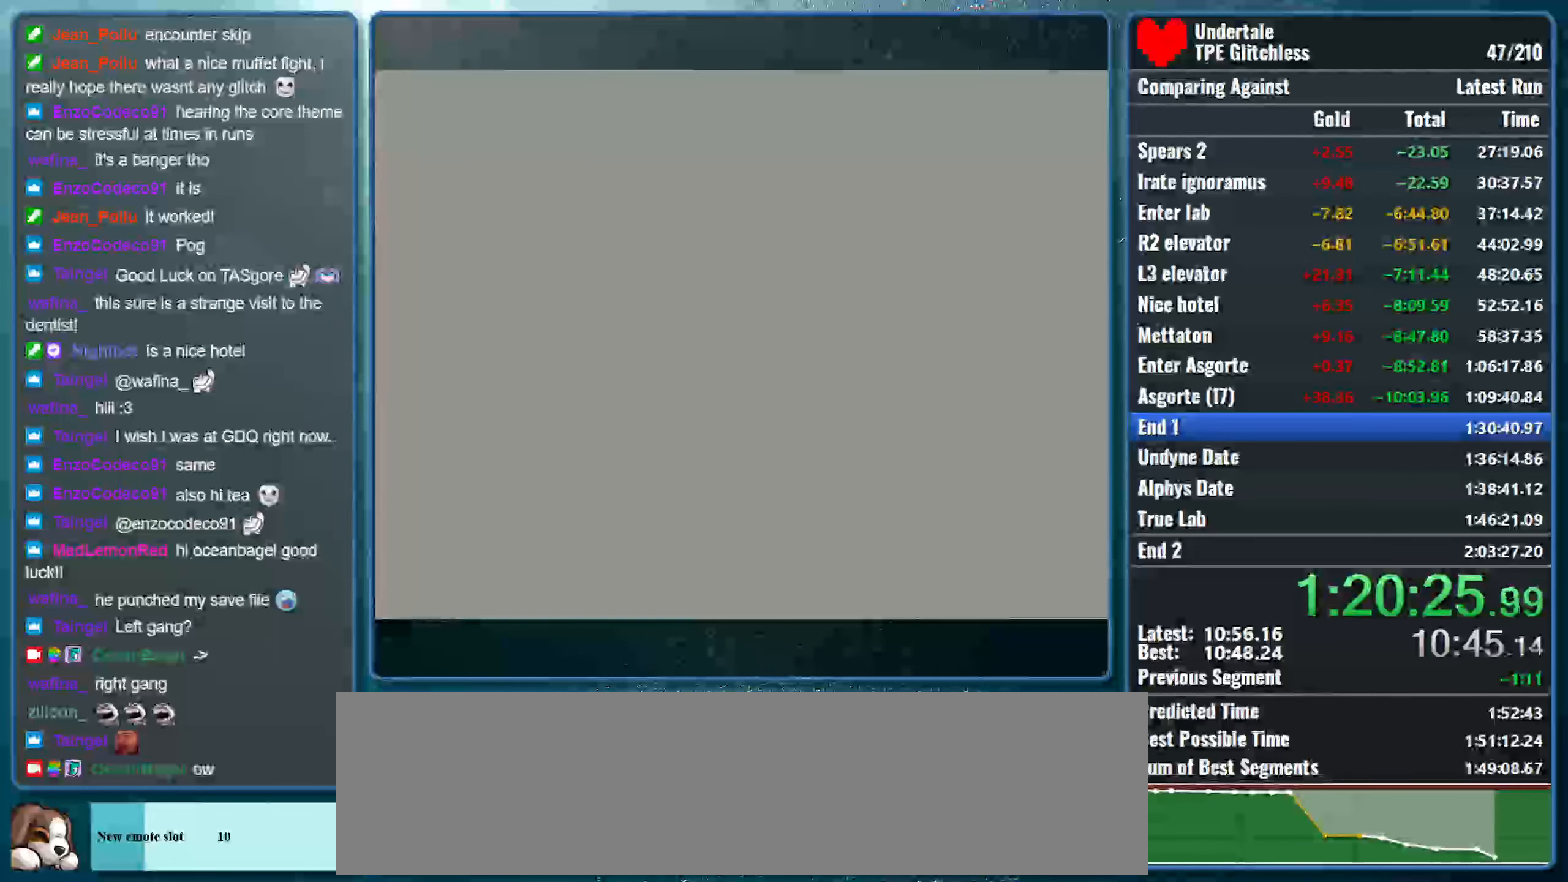
Gameplay with keyboard; each line is a JSON object with the keys held at the frame after it. "events" lists presses ("down") and releases ("up") of "alt", "c", "ctrl", "down", "left", "return", "right", "shift", "space", "up", "x" and "z" between this image and that frame as [ms after this image, input, new state], when the widget could be followed in between. No other keys are recorded. Mouse input is not recorded.
{"keys": ["left"], "events": [[100, "left", "down"]]}
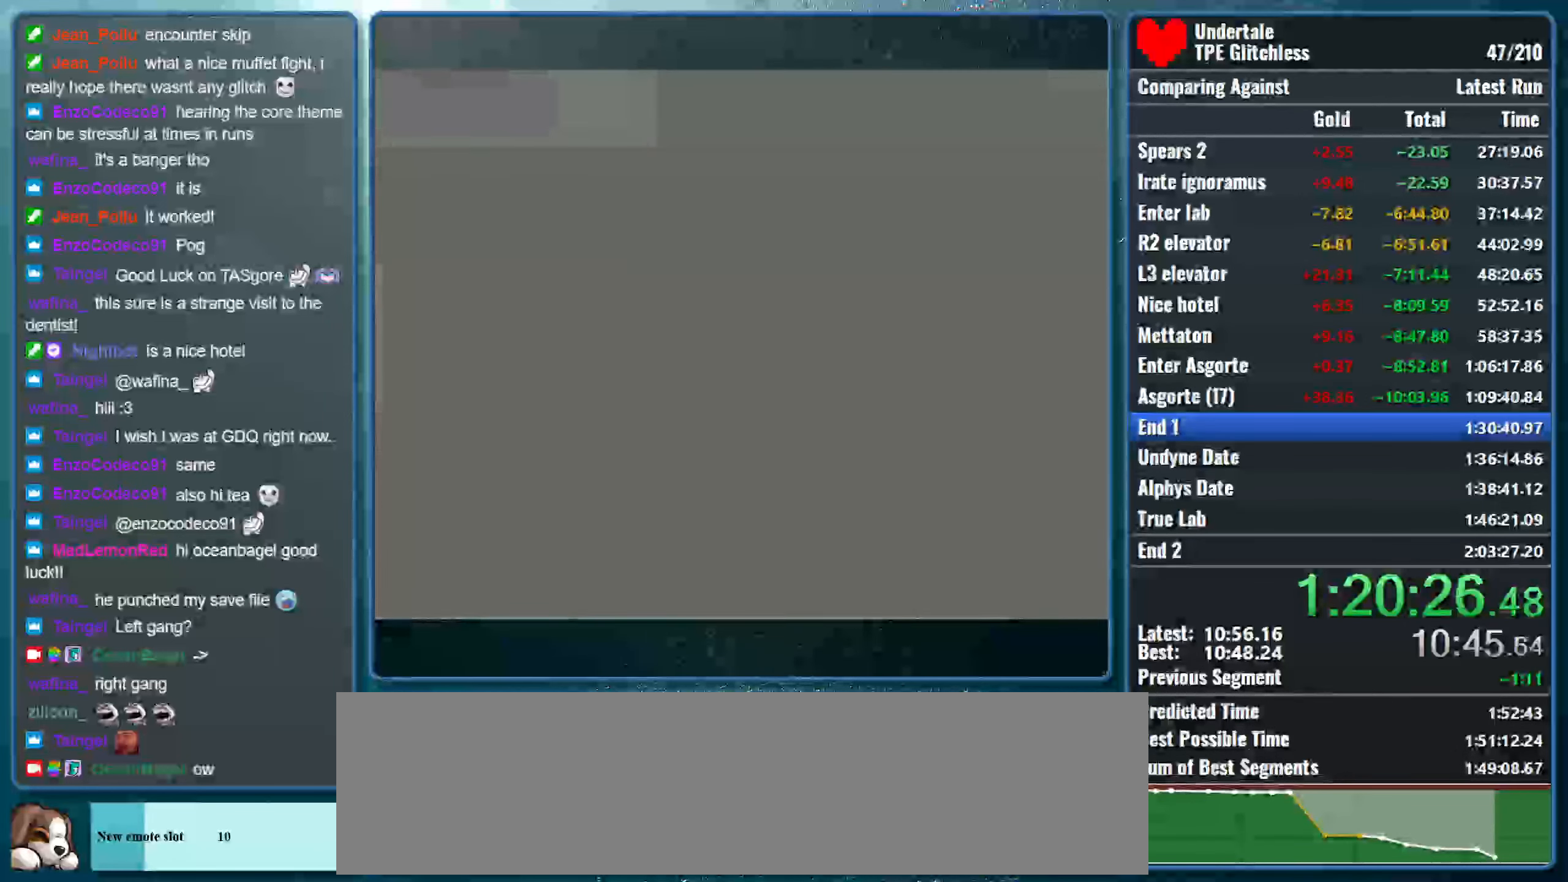
{"keys": ["left", "z"], "events": [[166, "z", "down"], [200, "z", "up"], [300, "z", "down"], [366, "z", "up"], [433, "z", "down"]]}
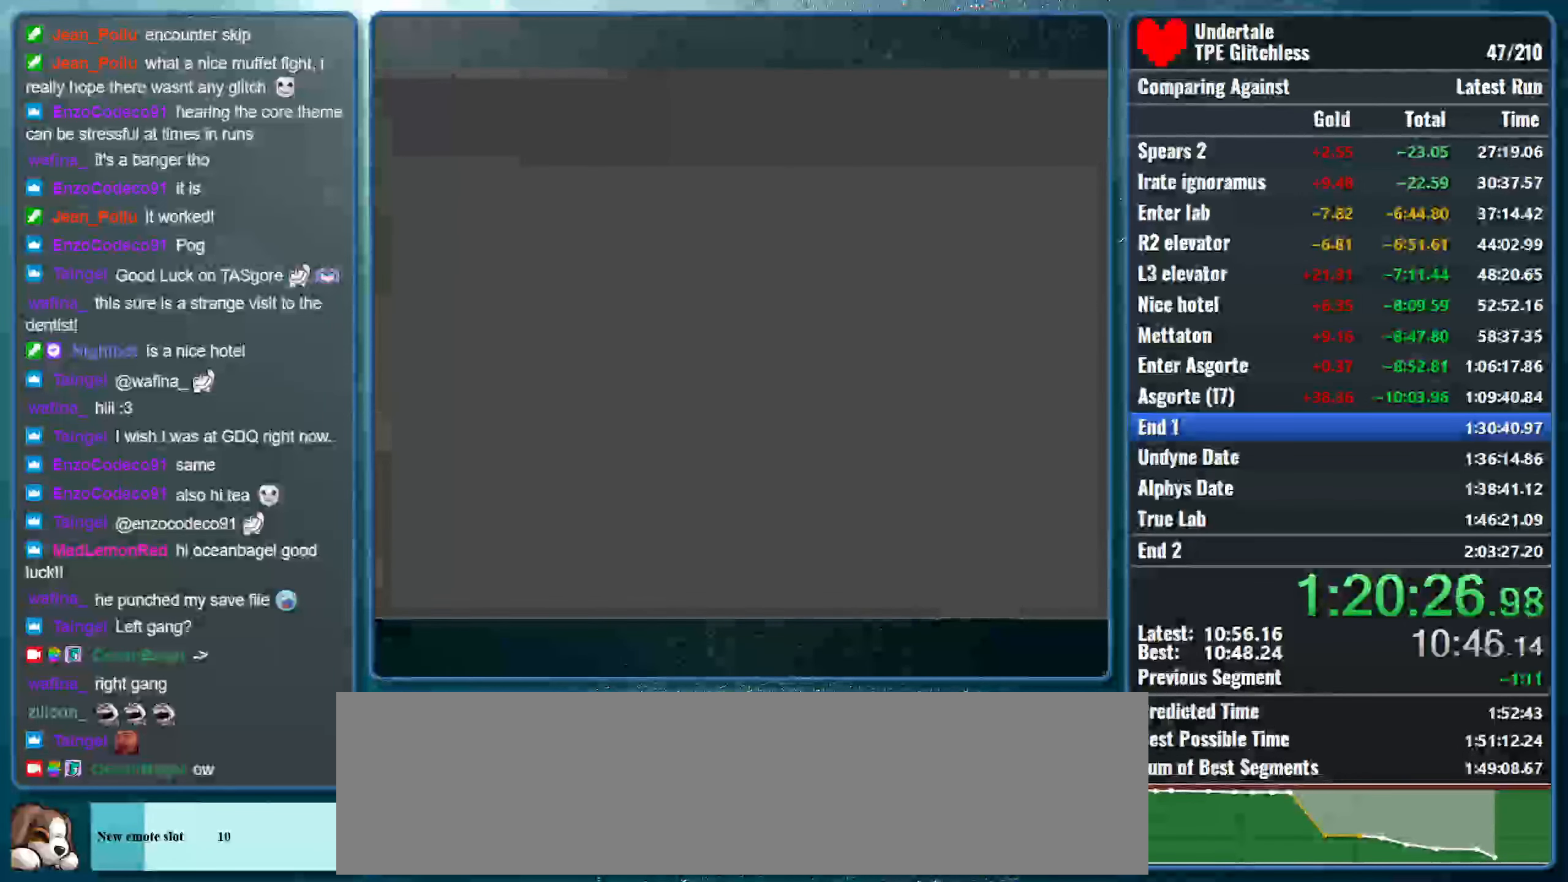
{"keys": ["left", "z"], "events": [[33, "z", "up"], [100, "z", "down"], [200, "left", "up"], [200, "z", "up"], [266, "z", "down"], [400, "z", "up"], [466, "left", "down"], [466, "z", "down"]]}
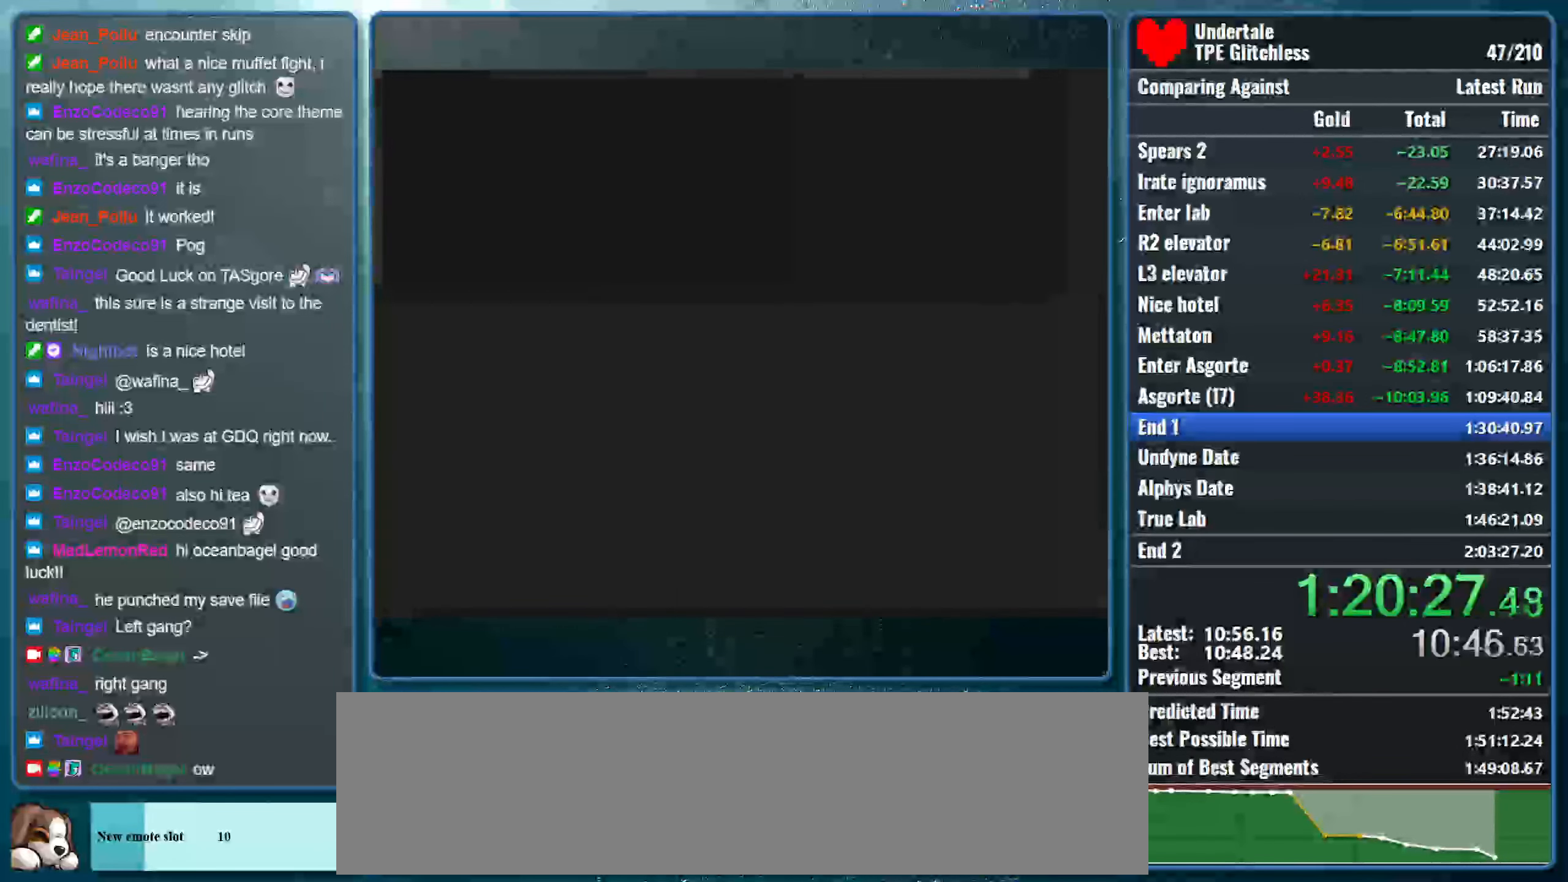
{"keys": ["z"], "events": [[66, "z", "up"], [133, "z", "down"], [200, "left", "up"], [266, "z", "up"], [300, "z", "down"], [433, "z", "up"], [500, "z", "down"]]}
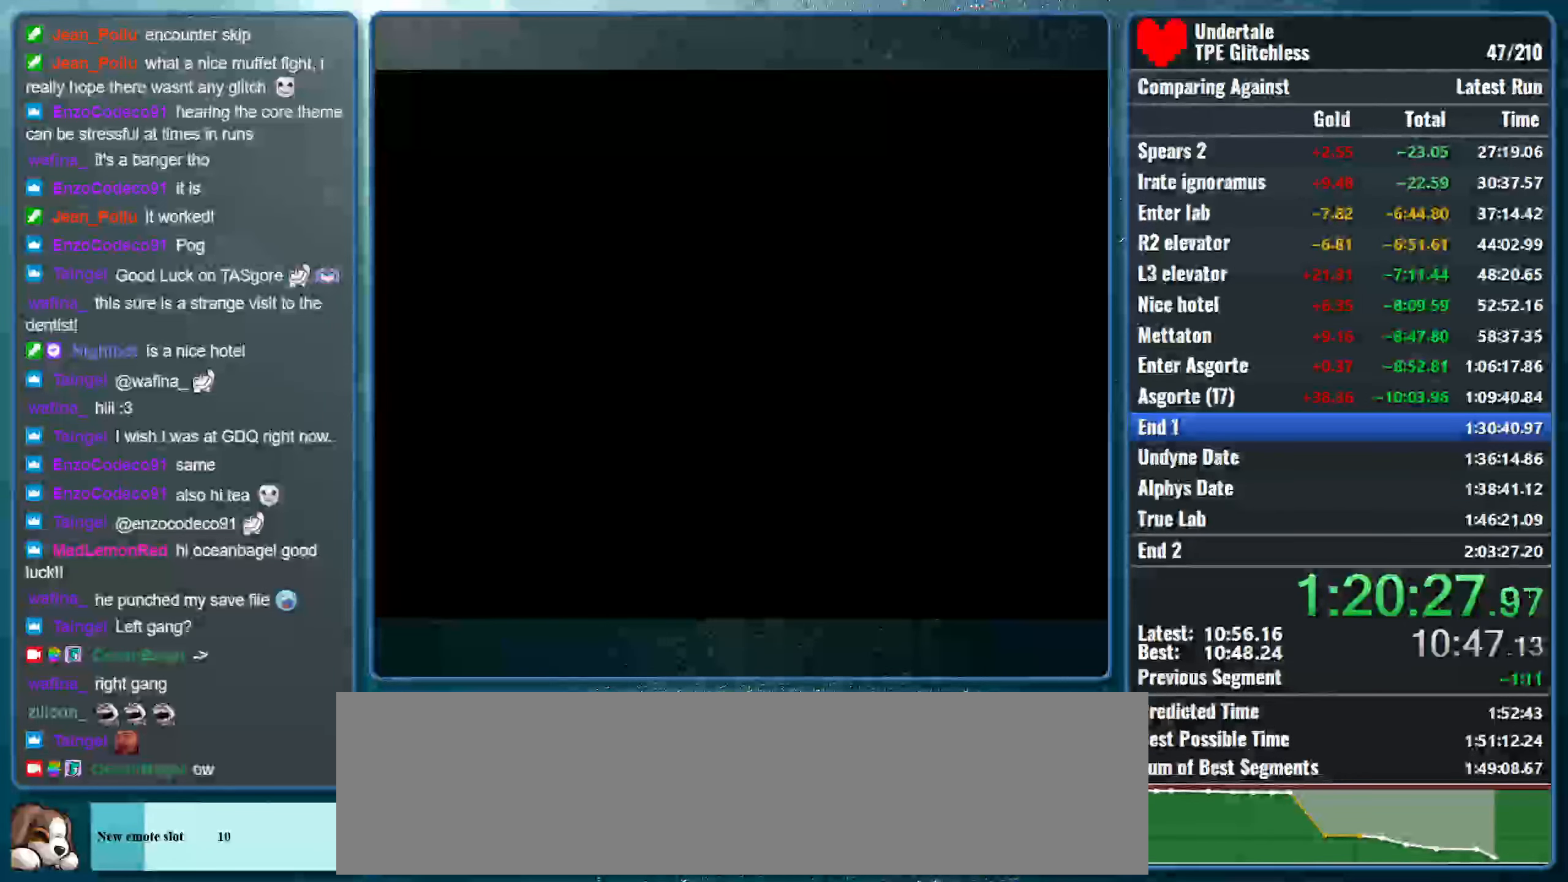
{"keys": [], "events": [[133, "z", "up"]]}
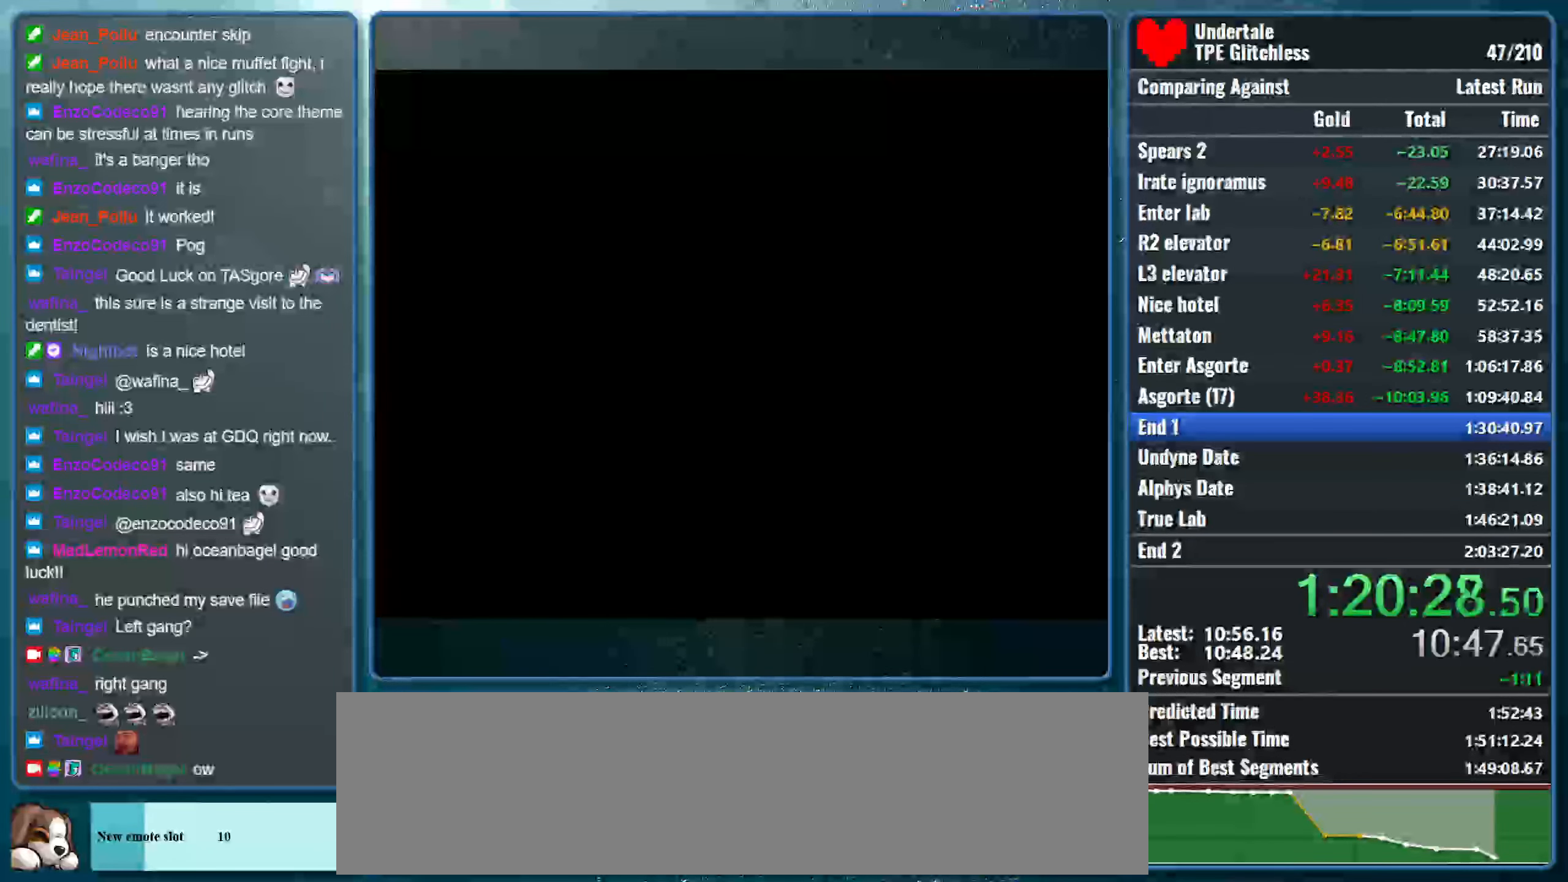
{"keys": [], "events": []}